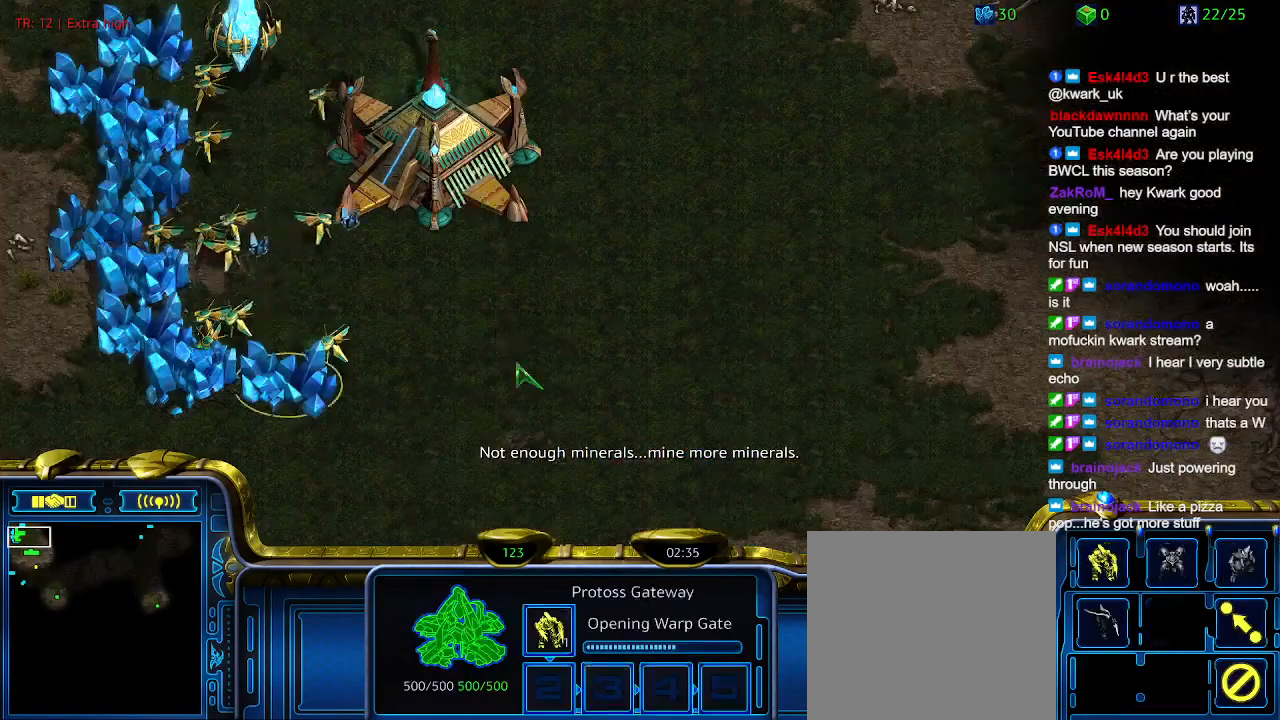
Gameplay with keyboard; each line is a JSON object with the keys held at the frame after it. "events" lists presses ("down") and releases ("up") of "1", "2", "3", "4", "5", "6", "a", "c", "ctrl", "d", "e", "f2", "f3", "q", "s", "t", "w", "x" and "z" between this image and that frame as [ms after this image, input, new state], when the widget could be followed in between. No other keys are recorded. Mouse input is not recorded.
{"keys": [], "events": [[100, "1", "up"], [100, "2", "down"], [267, "2", "up"], [334, "5", "down"], [500, "5", "up"]]}
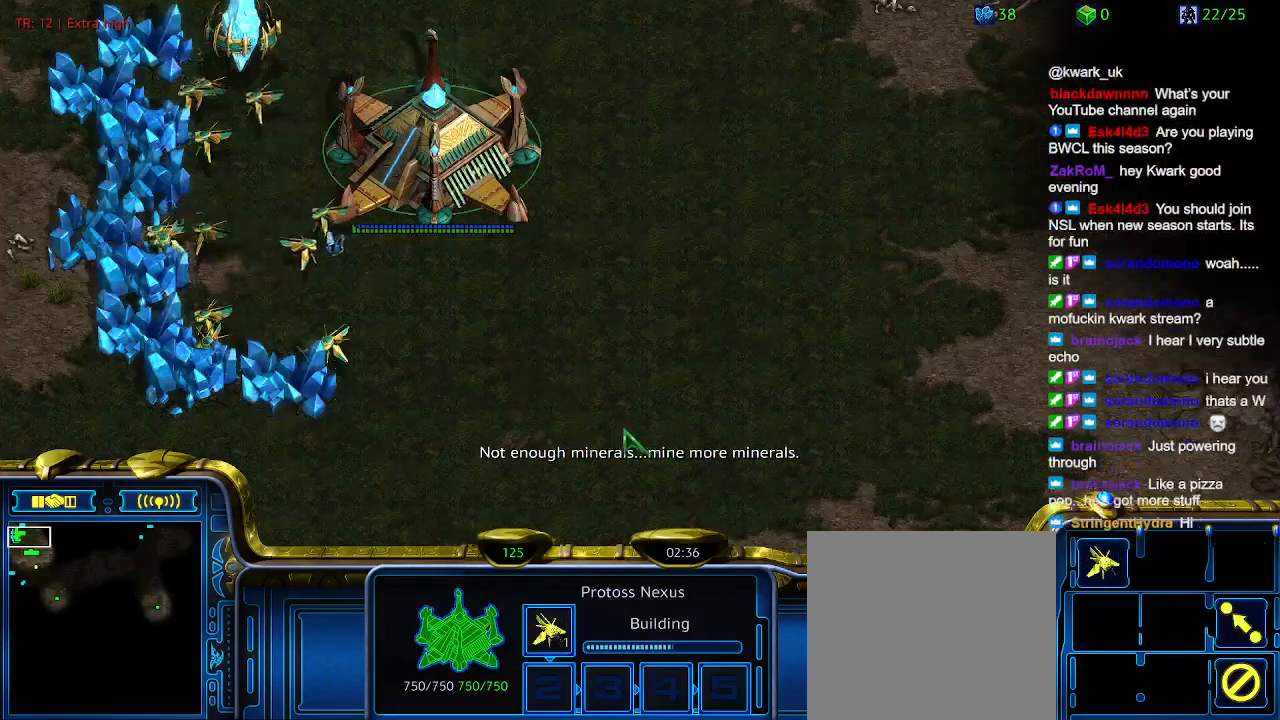
{"keys": [], "events": []}
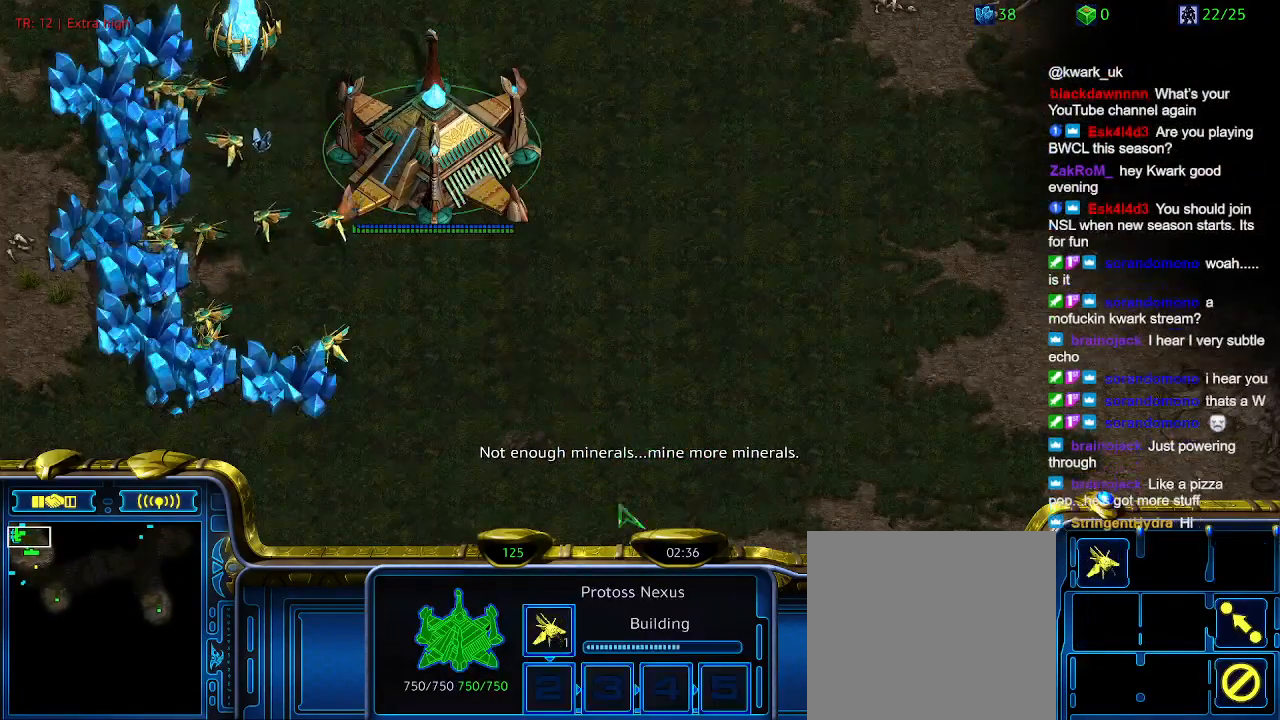
{"keys": [], "events": []}
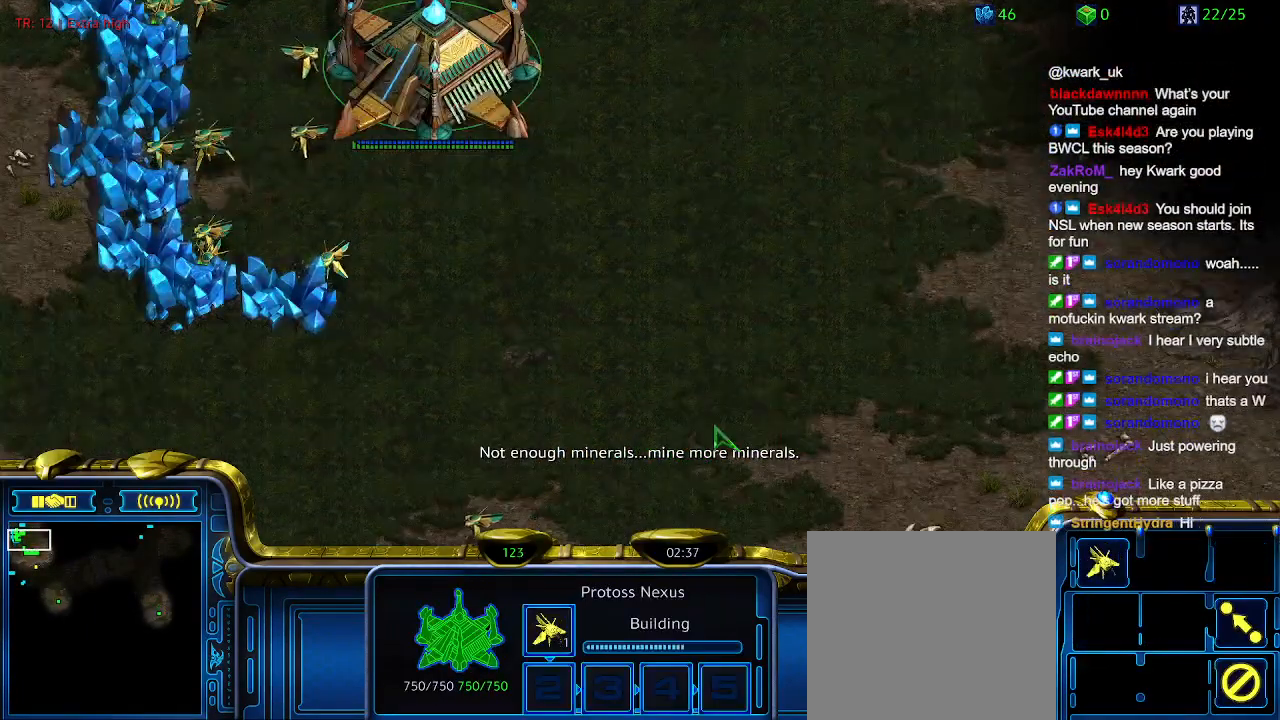
{"keys": [], "events": []}
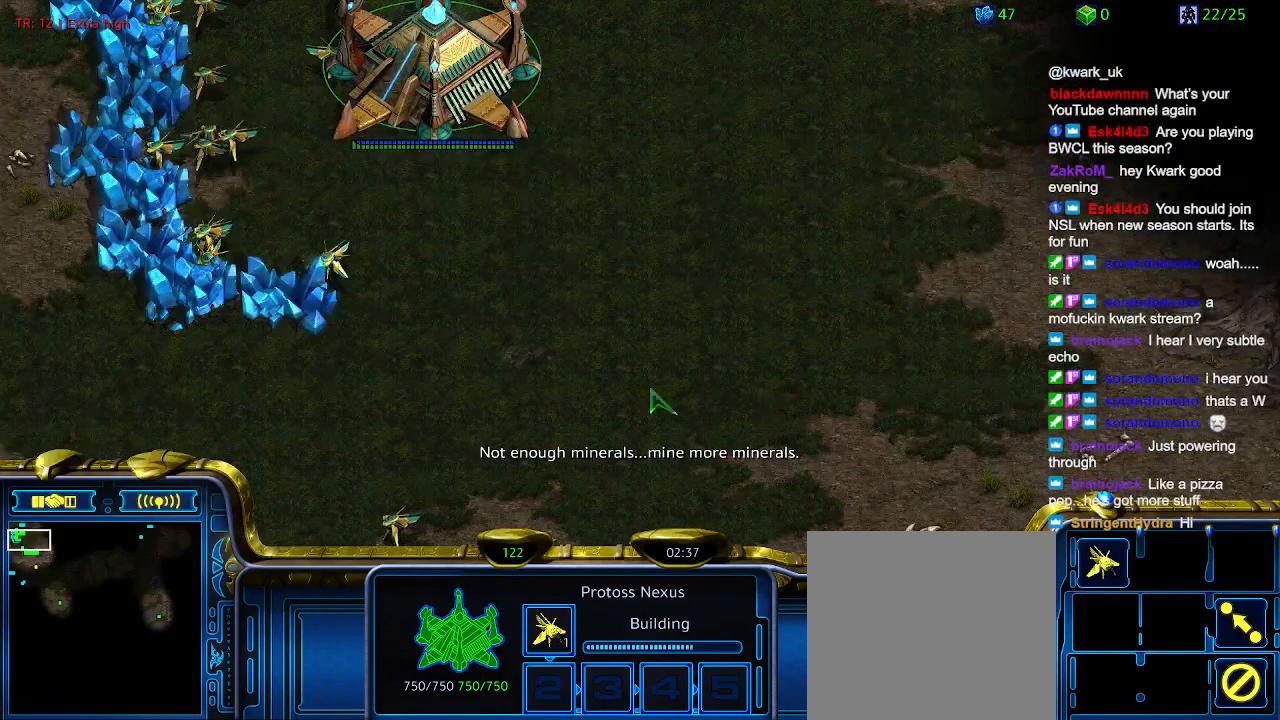
{"keys": [], "events": []}
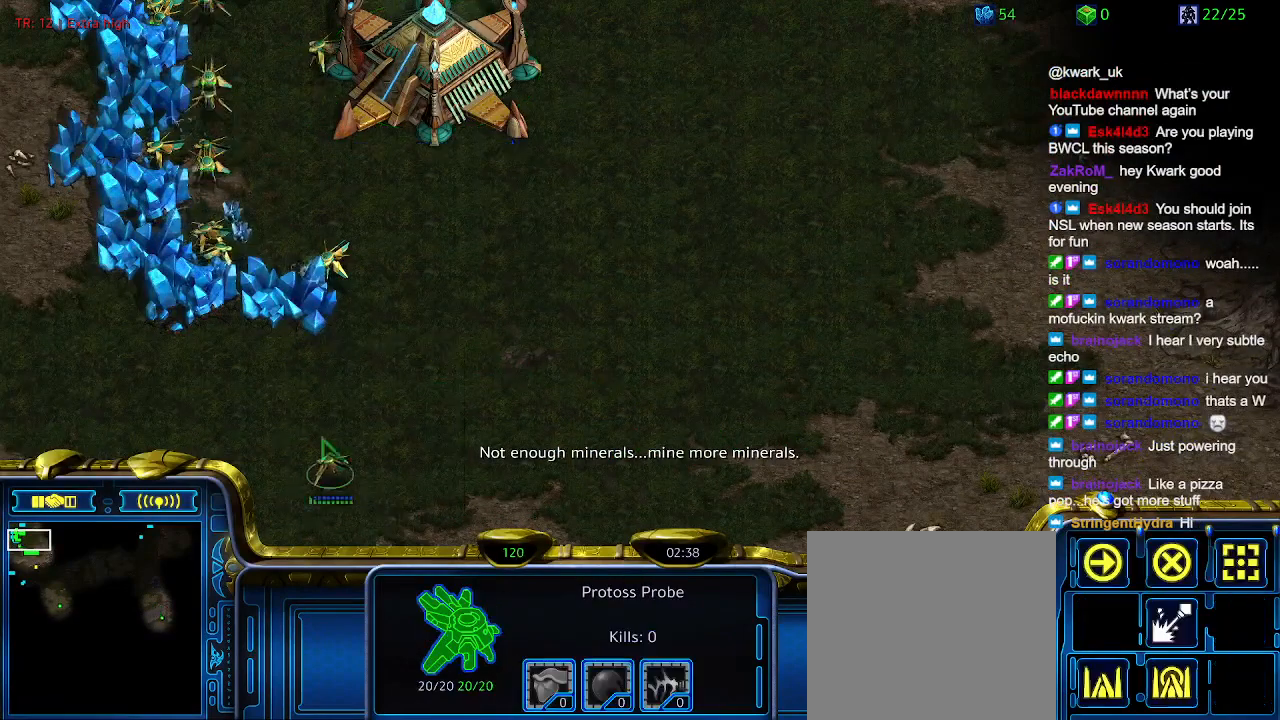
{"keys": [], "events": []}
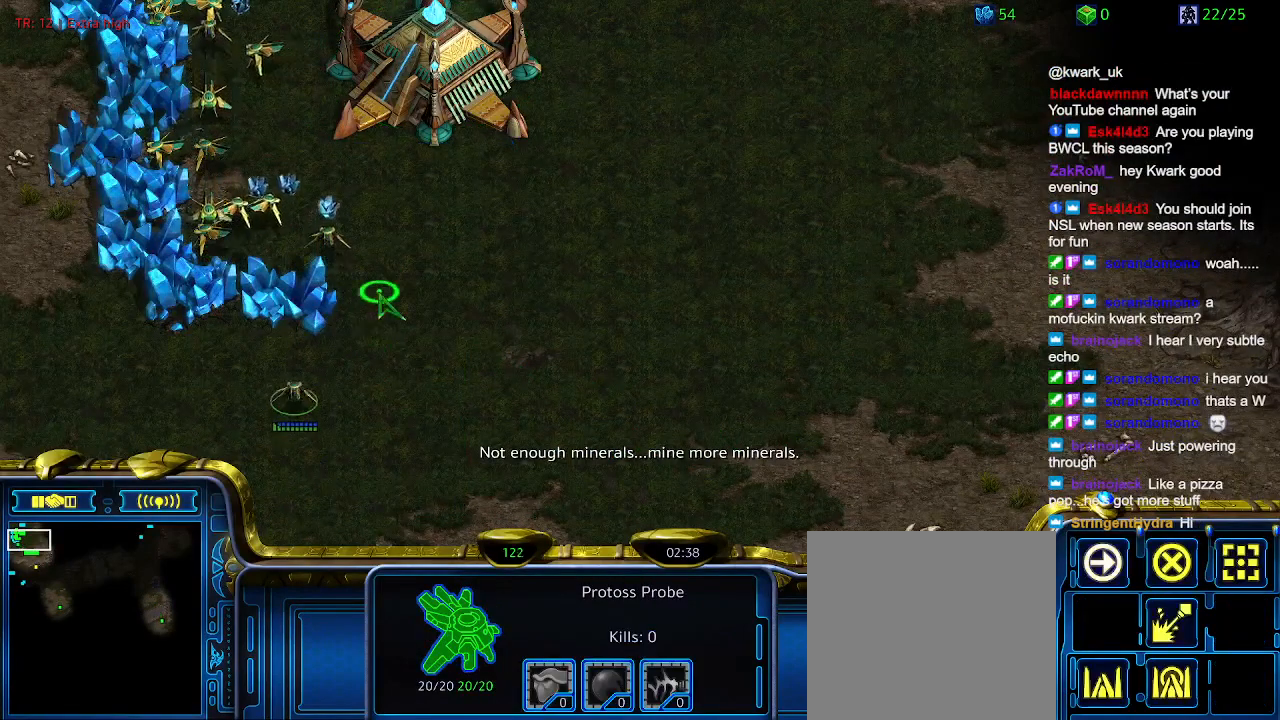
{"keys": [], "events": []}
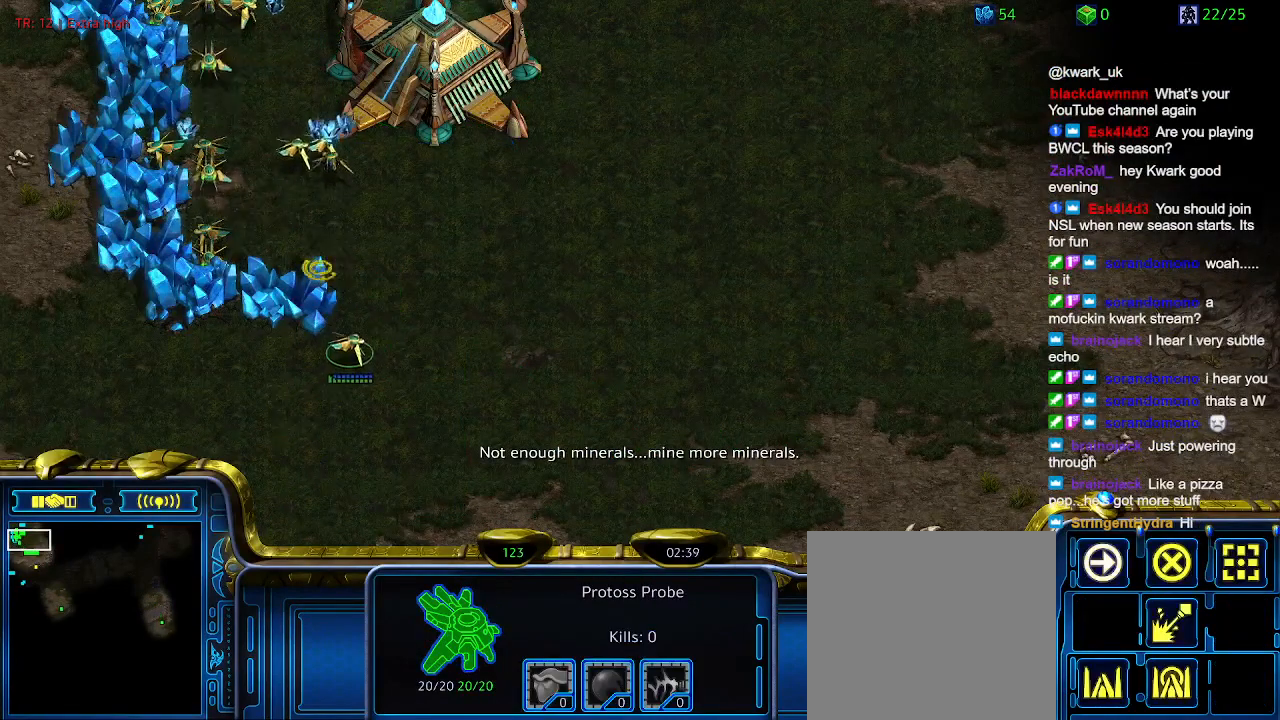
{"keys": ["t"], "events": [[267, "5", "down"], [367, "5", "up"], [467, "t", "down"]]}
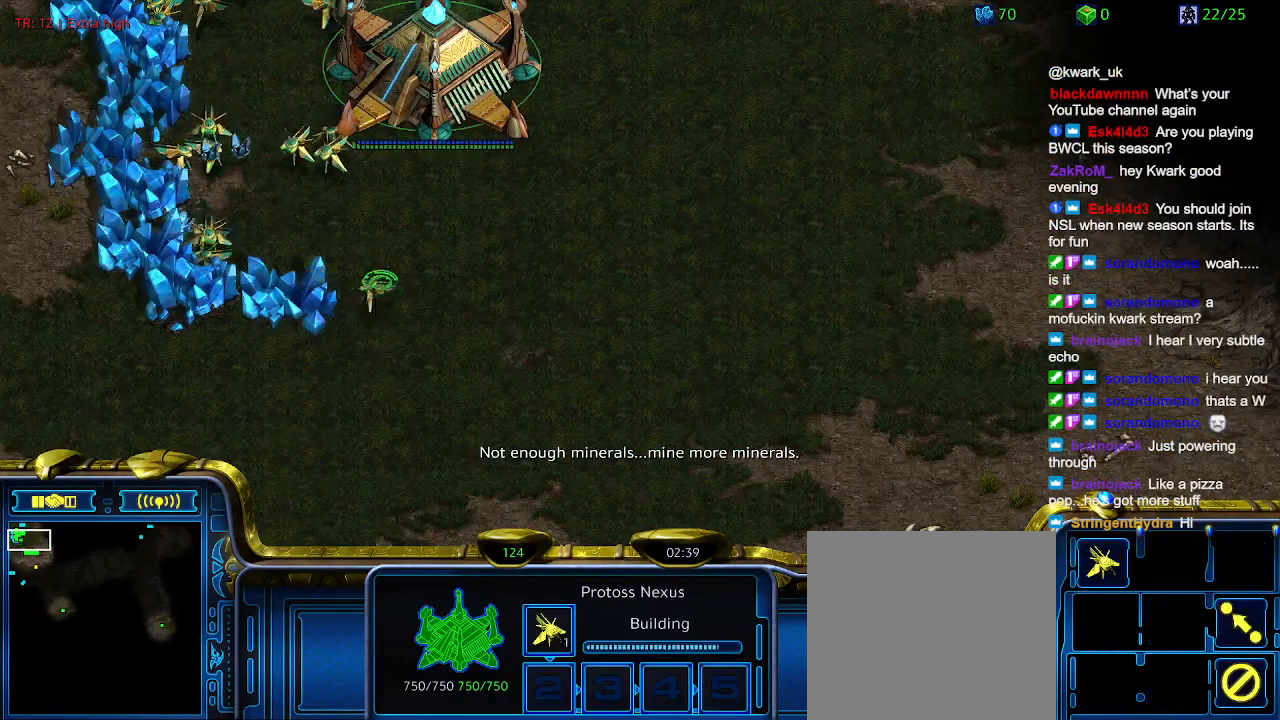
{"keys": [], "events": [[34, "t", "up"]]}
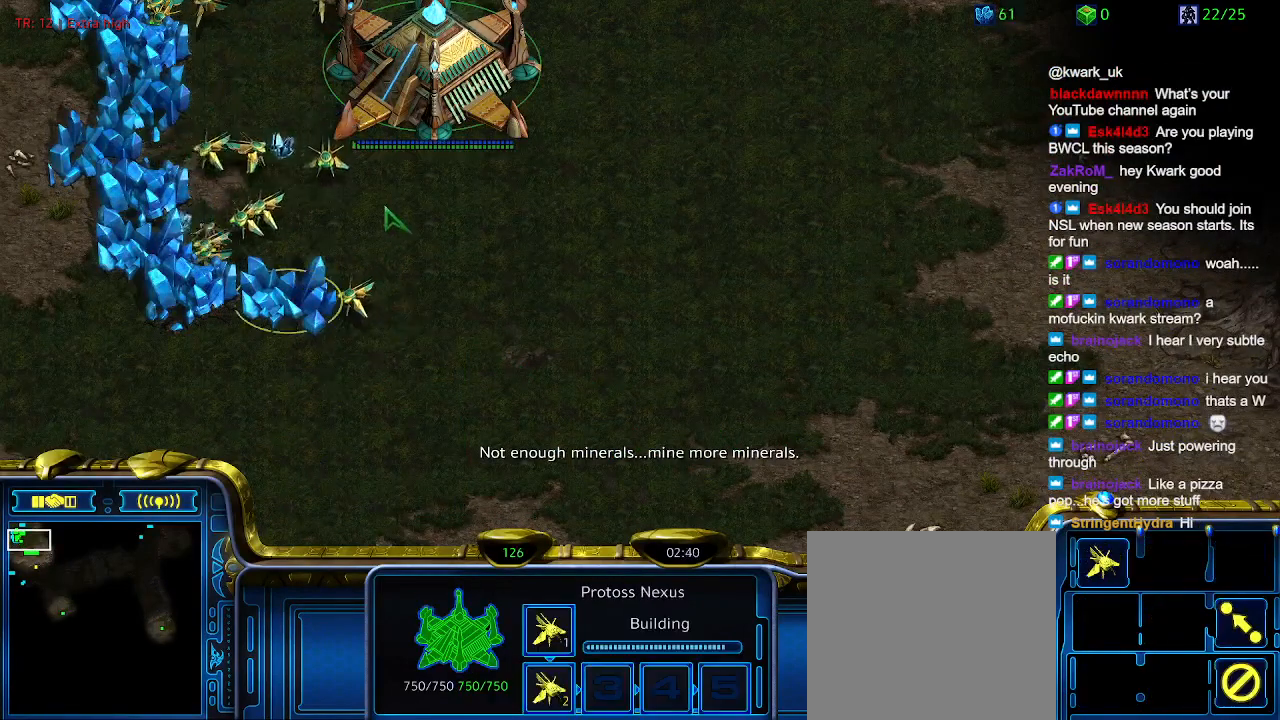
{"keys": [], "events": [[67, "t", "down"], [167, "t", "up"]]}
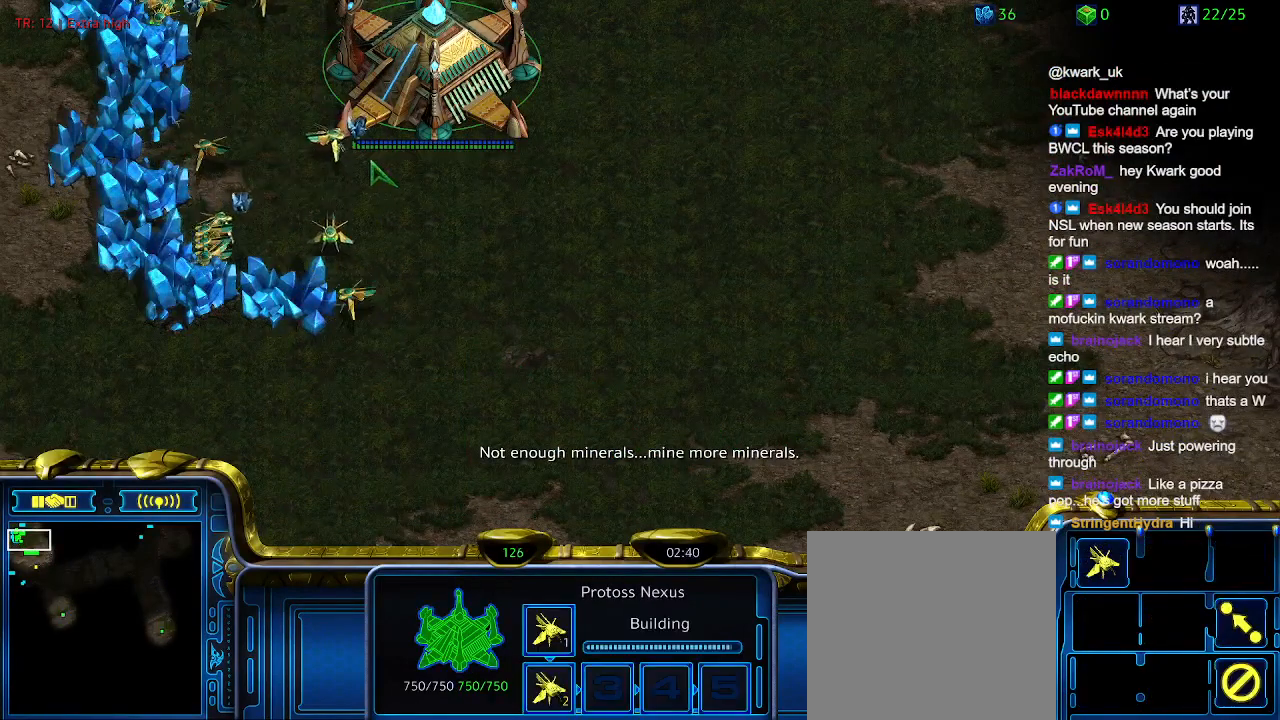
{"keys": [], "events": []}
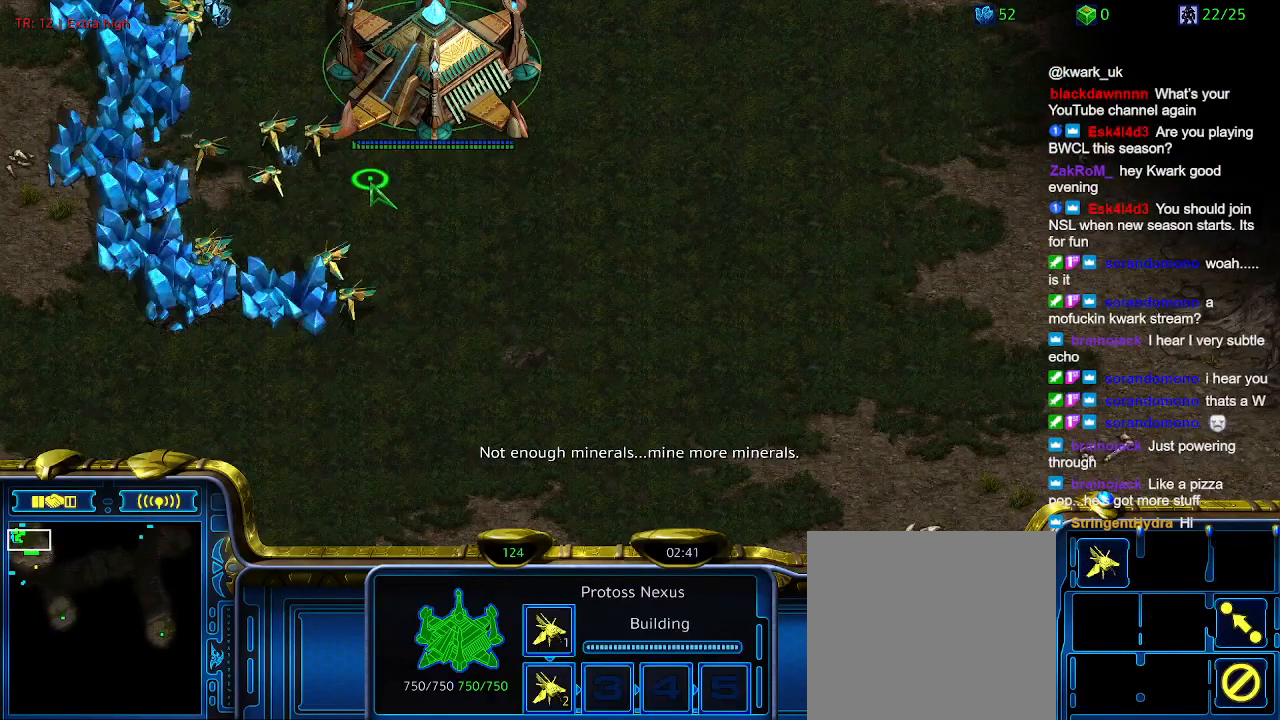
{"keys": [], "events": []}
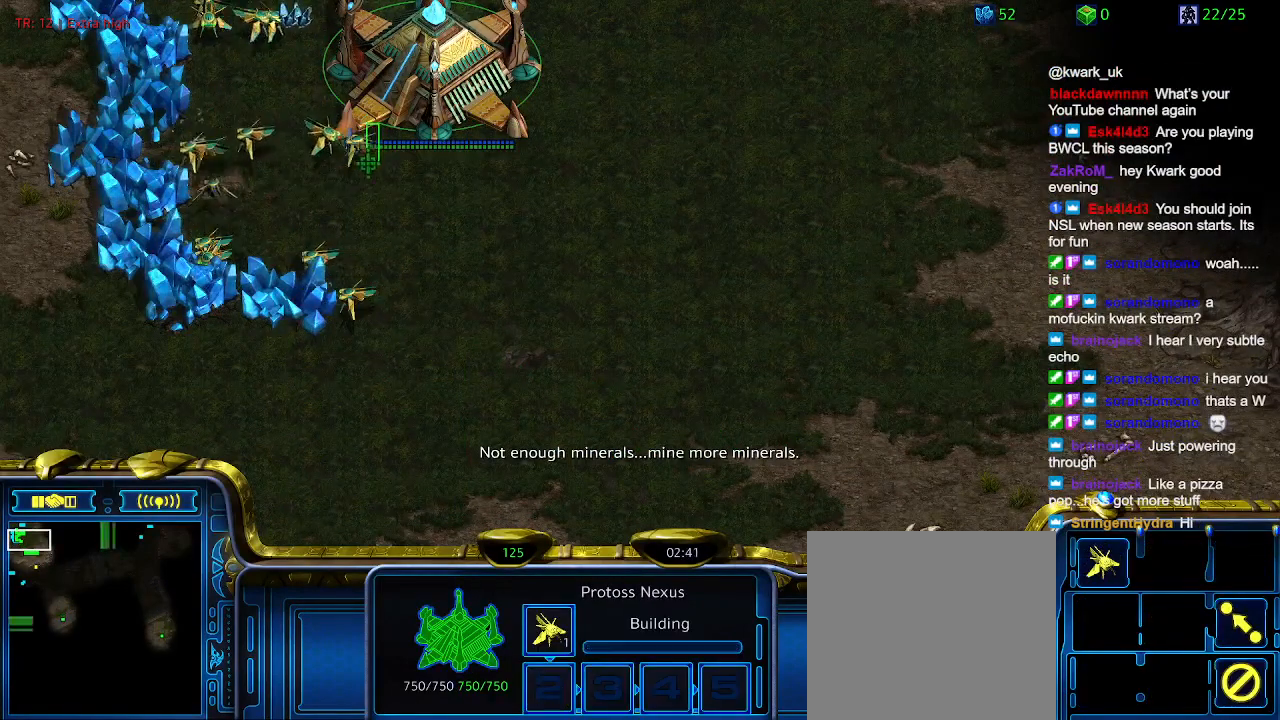
{"keys": [], "events": []}
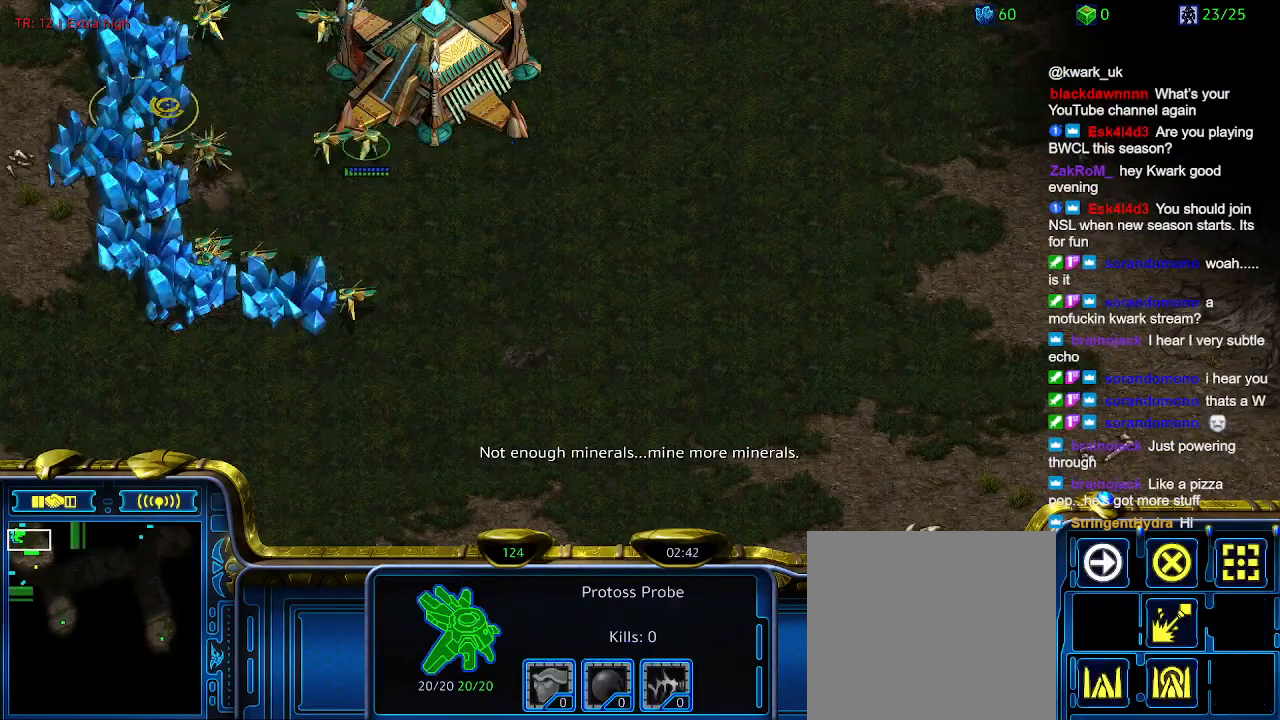
{"keys": [], "events": []}
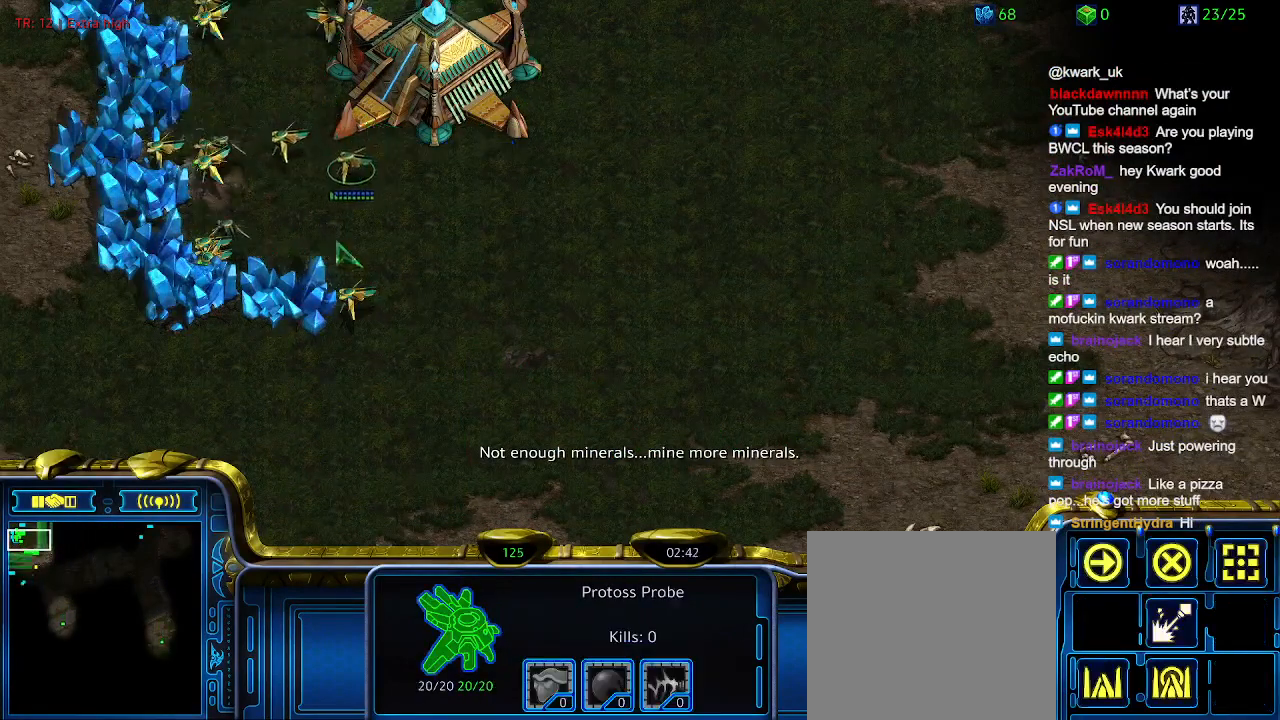
{"keys": [], "events": []}
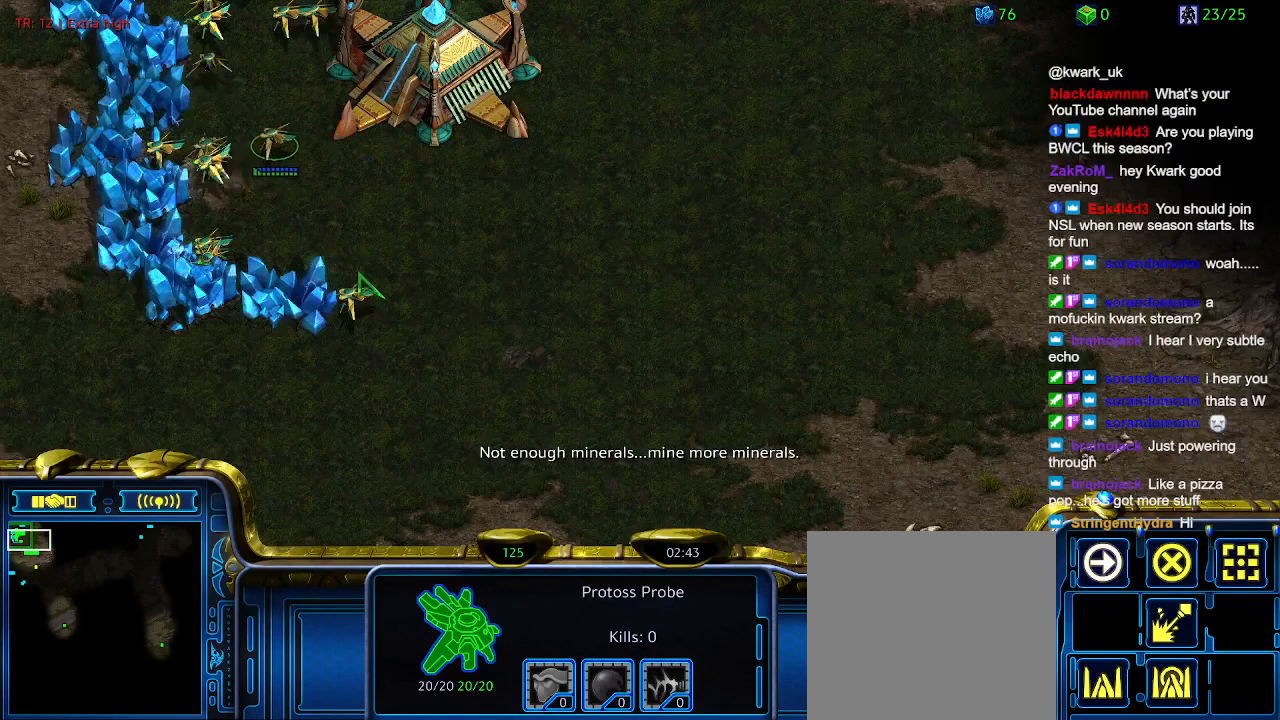
{"keys": [], "events": []}
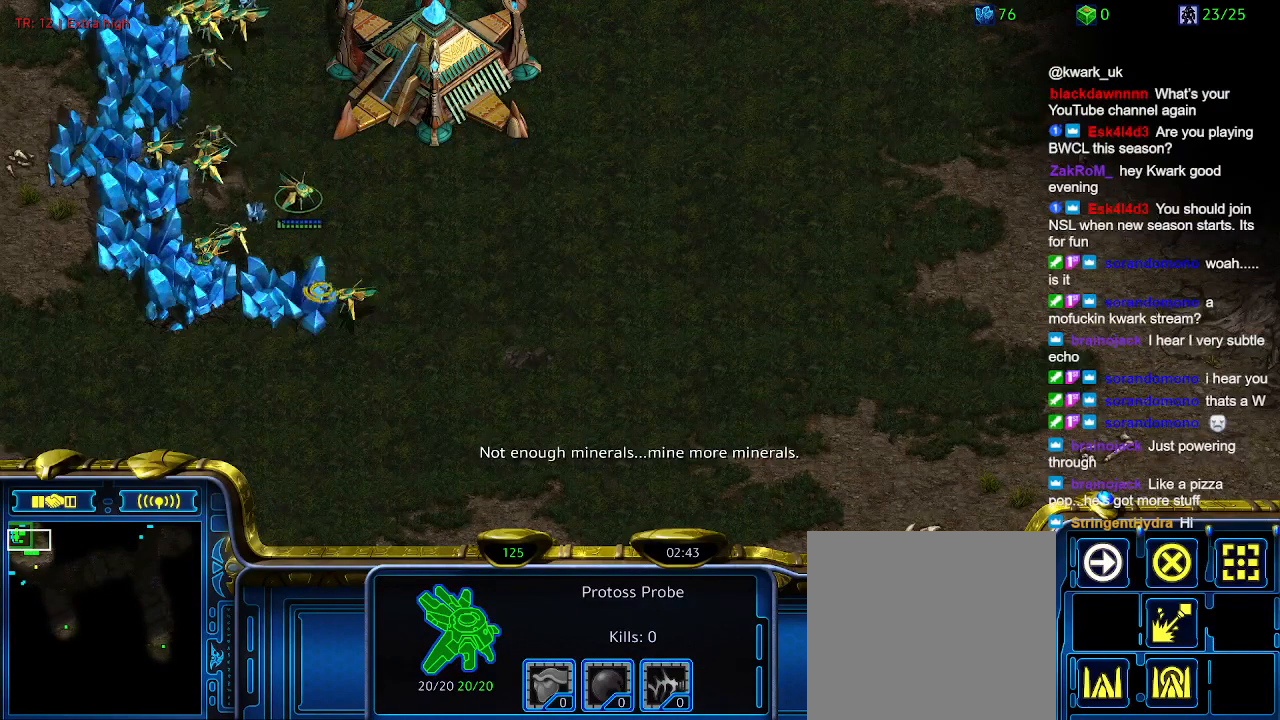
{"keys": [], "events": []}
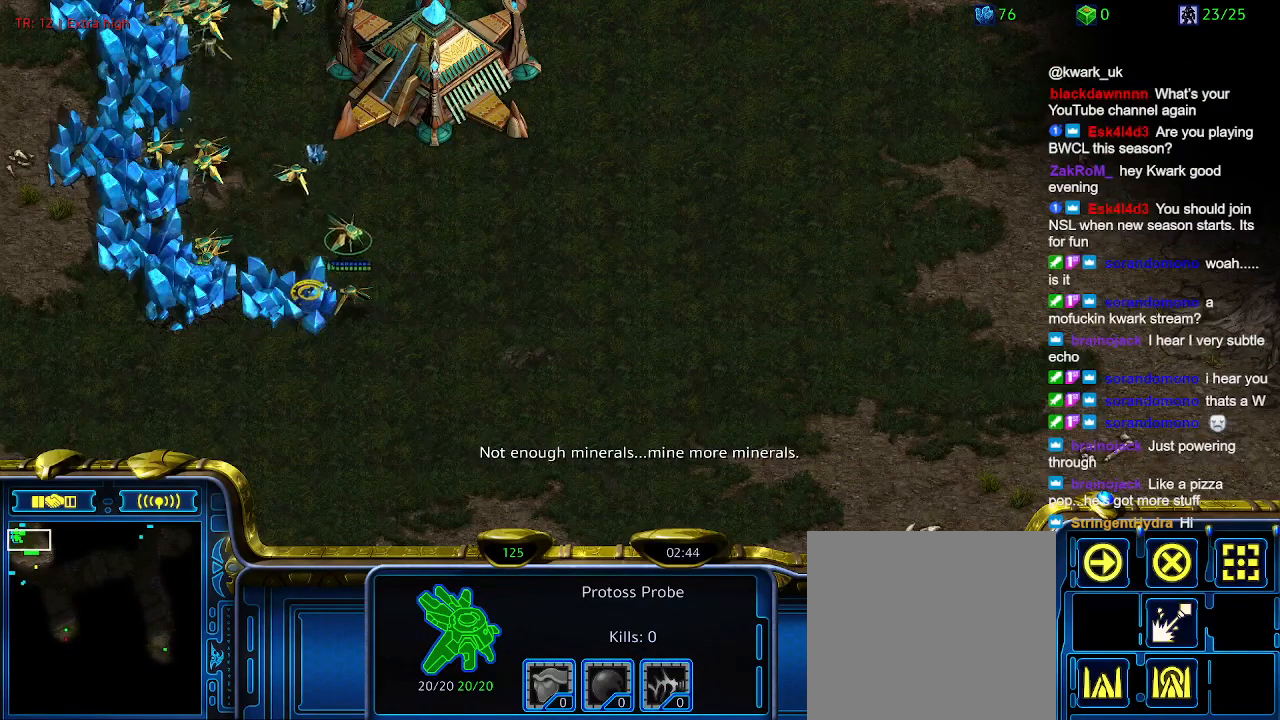
{"keys": [], "events": [[367, "1", "down"], [467, "1", "up"]]}
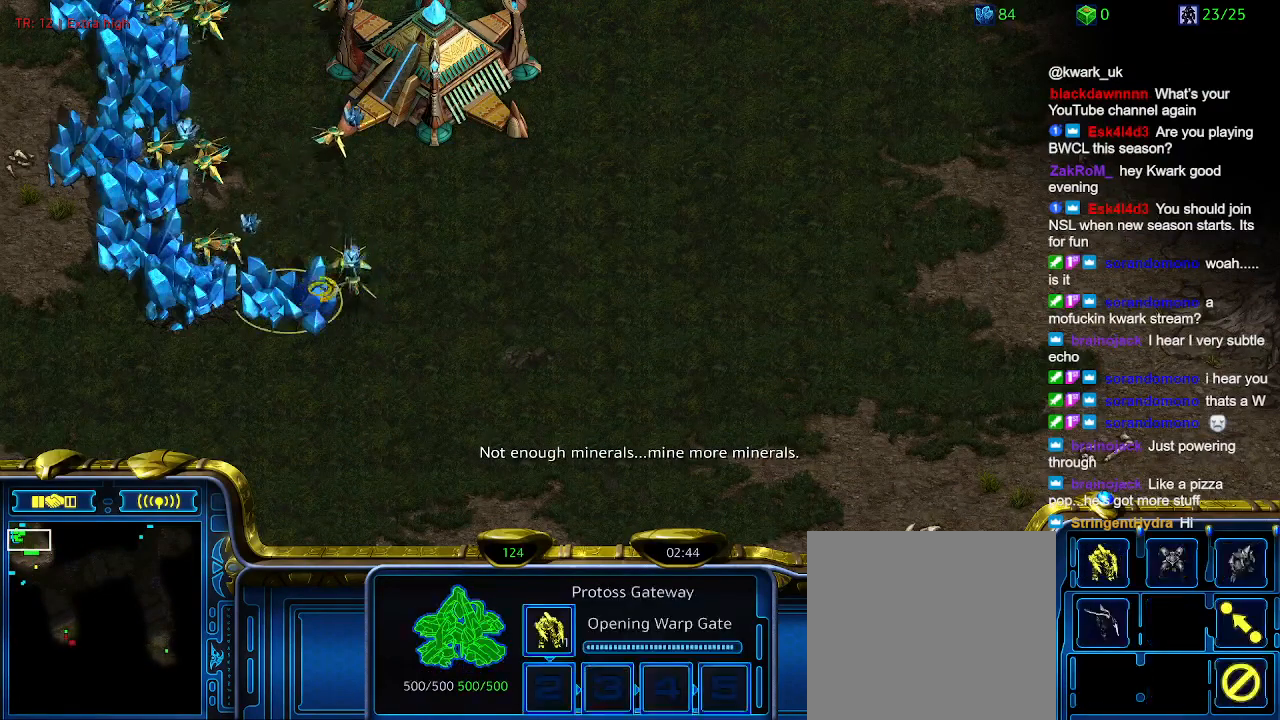
{"keys": [], "events": [[100, "2", "down"], [200, "2", "up"]]}
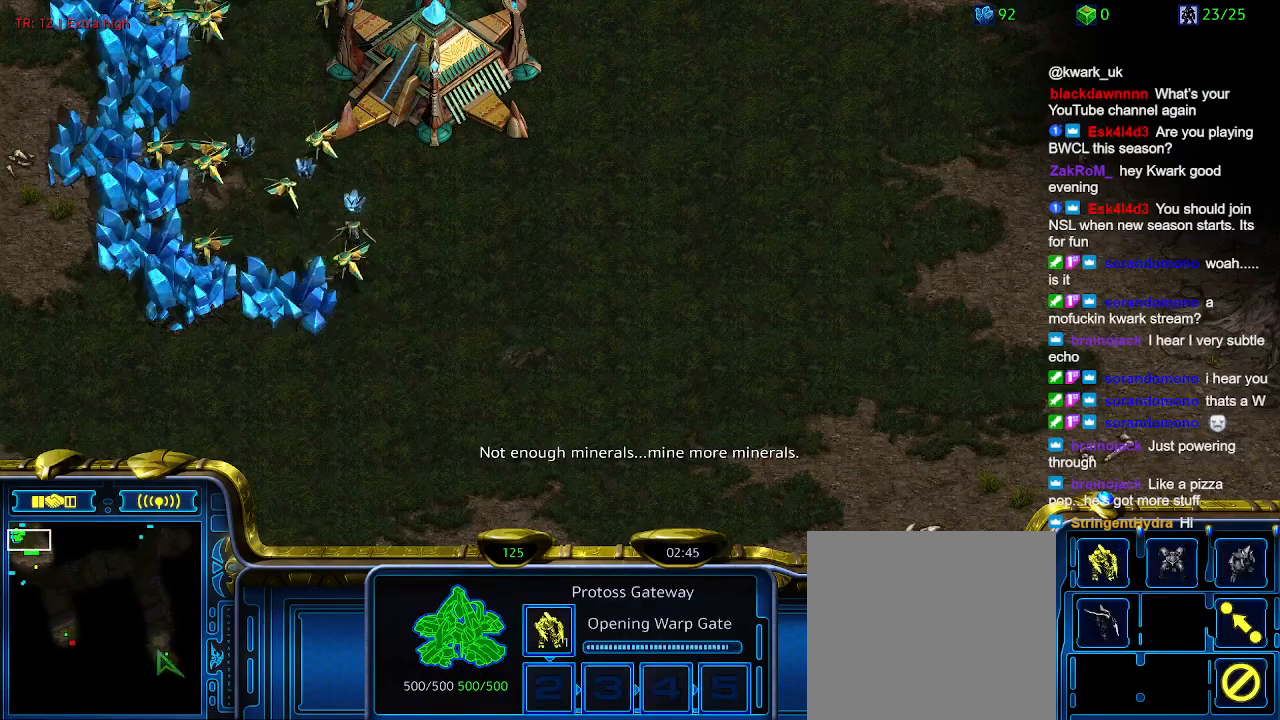
{"keys": [], "events": []}
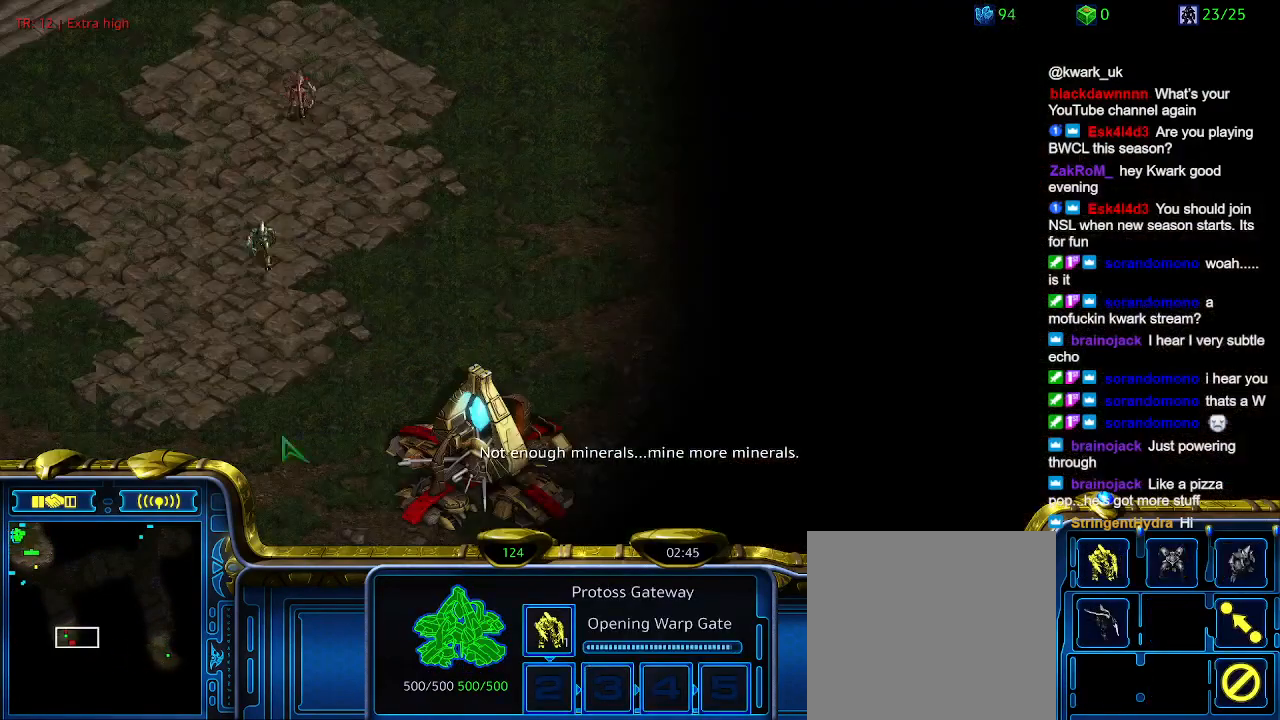
{"keys": [], "events": []}
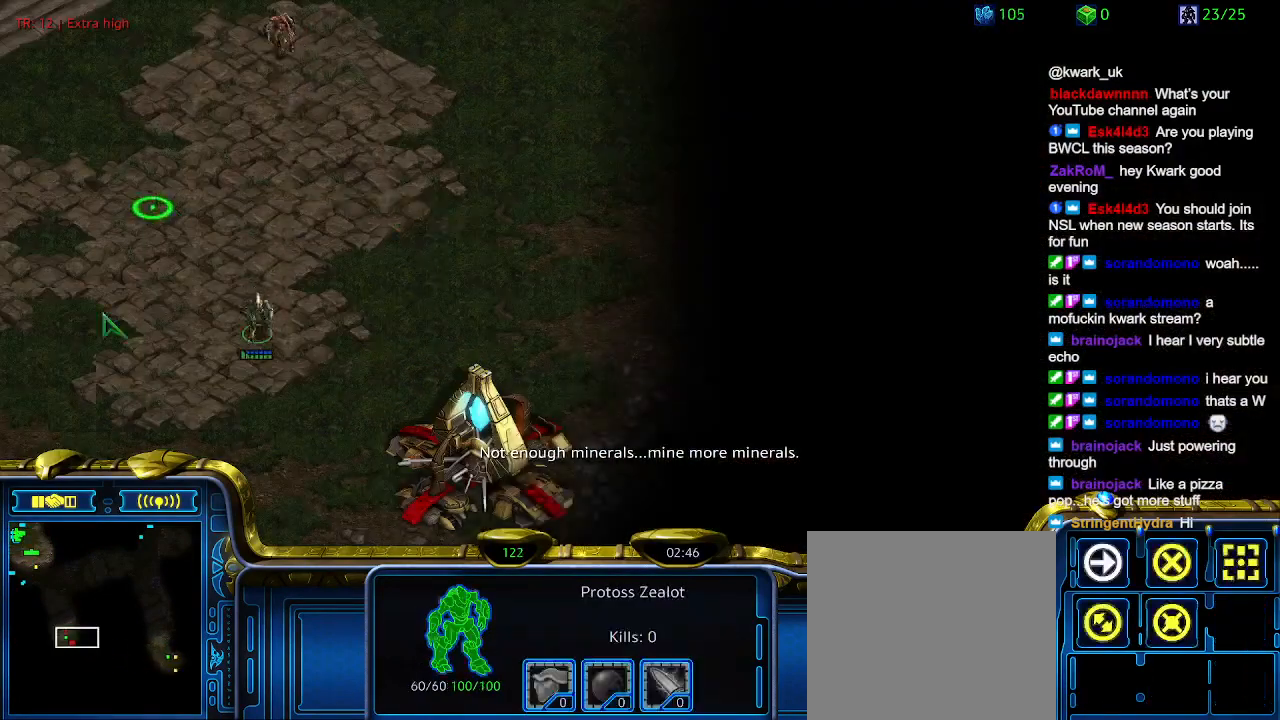
{"keys": [], "events": []}
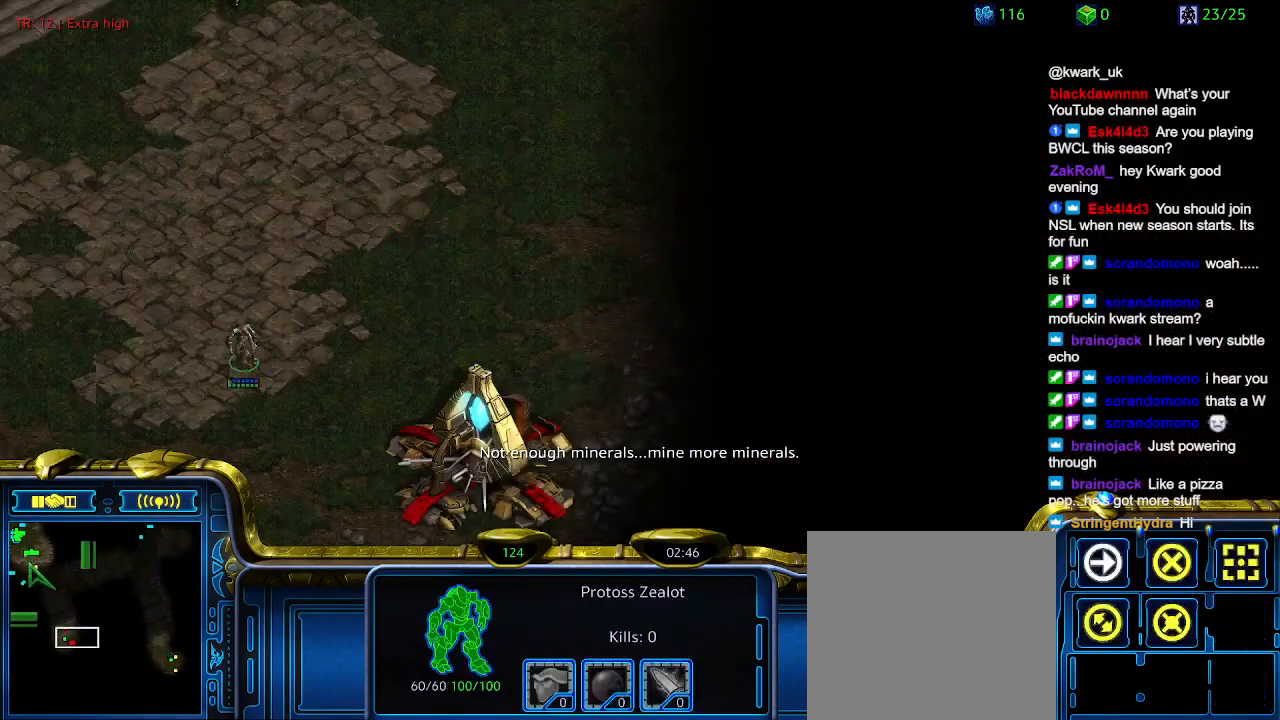
{"keys": [], "events": []}
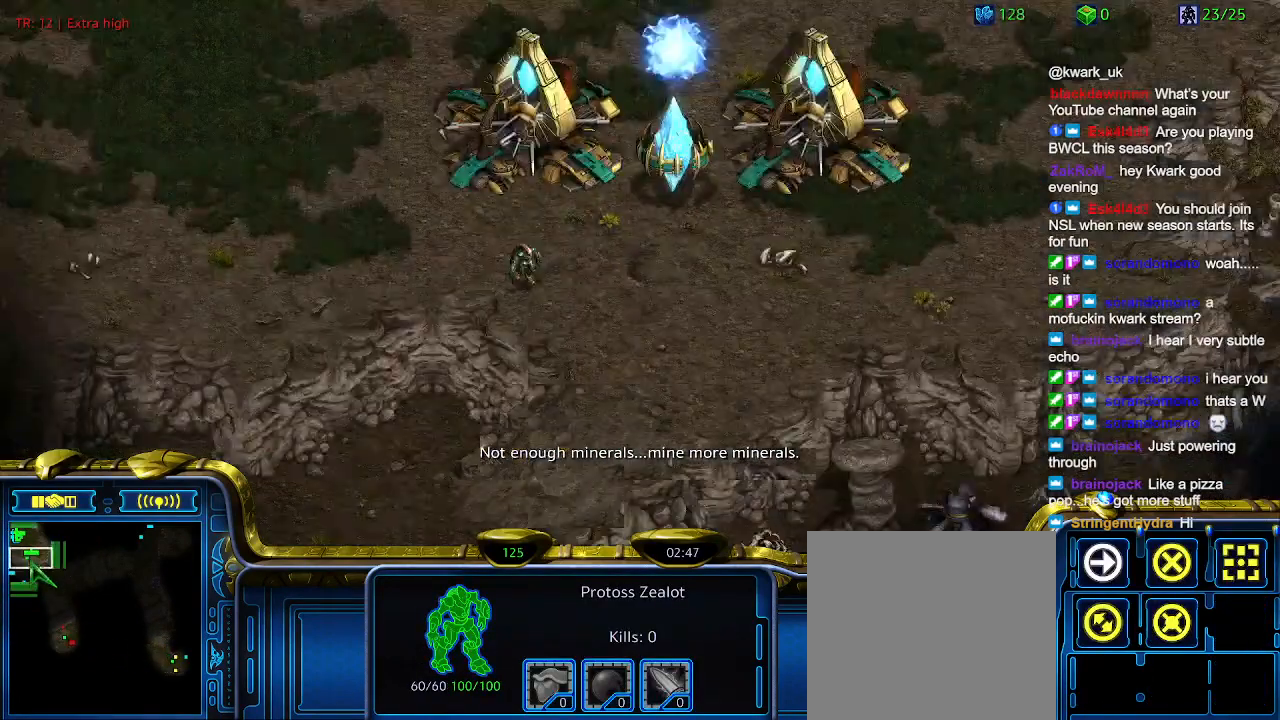
{"keys": [], "events": []}
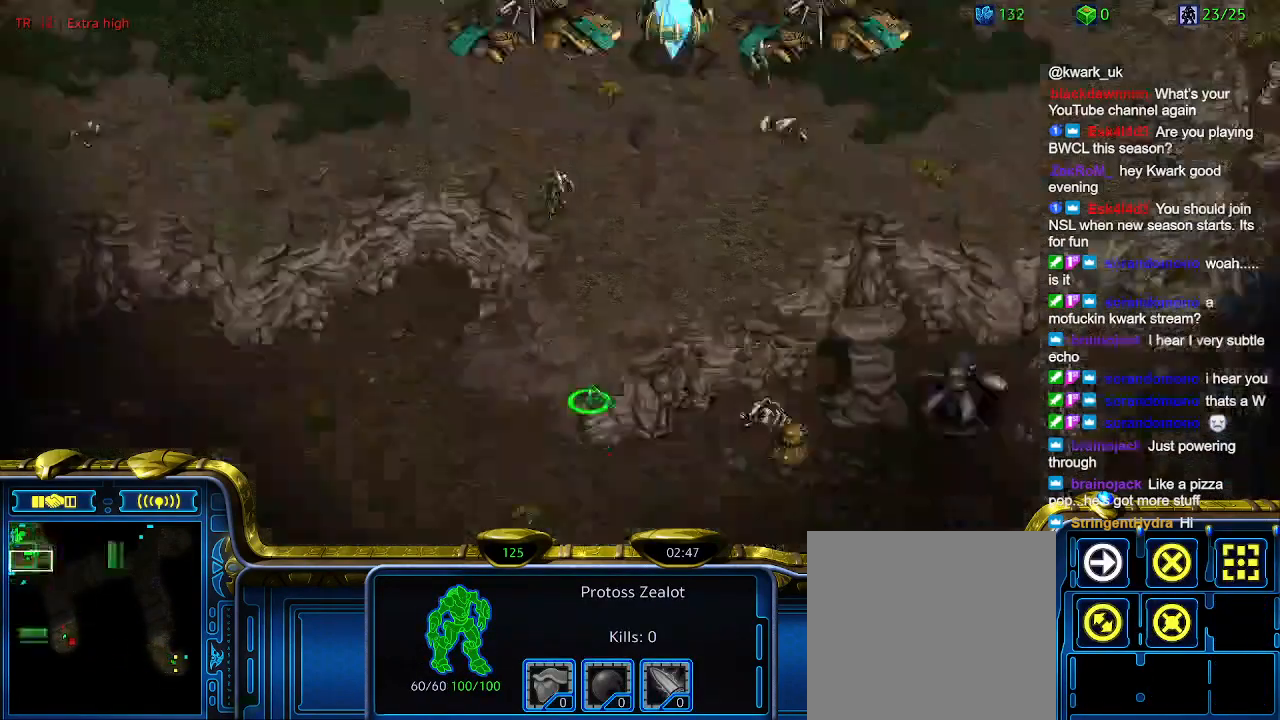
{"keys": [], "events": []}
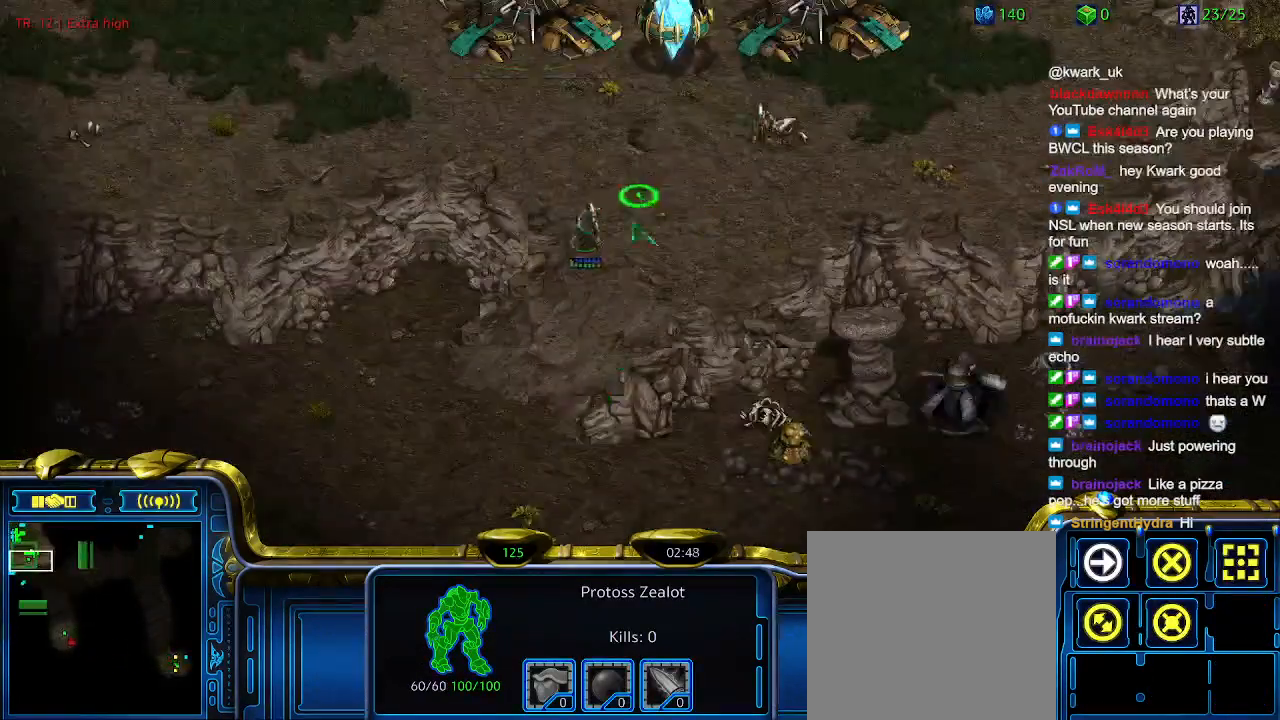
{"keys": [], "events": [[67, "1", "down"], [134, "1", "up"], [234, "q", "down"], [300, "q", "up"]]}
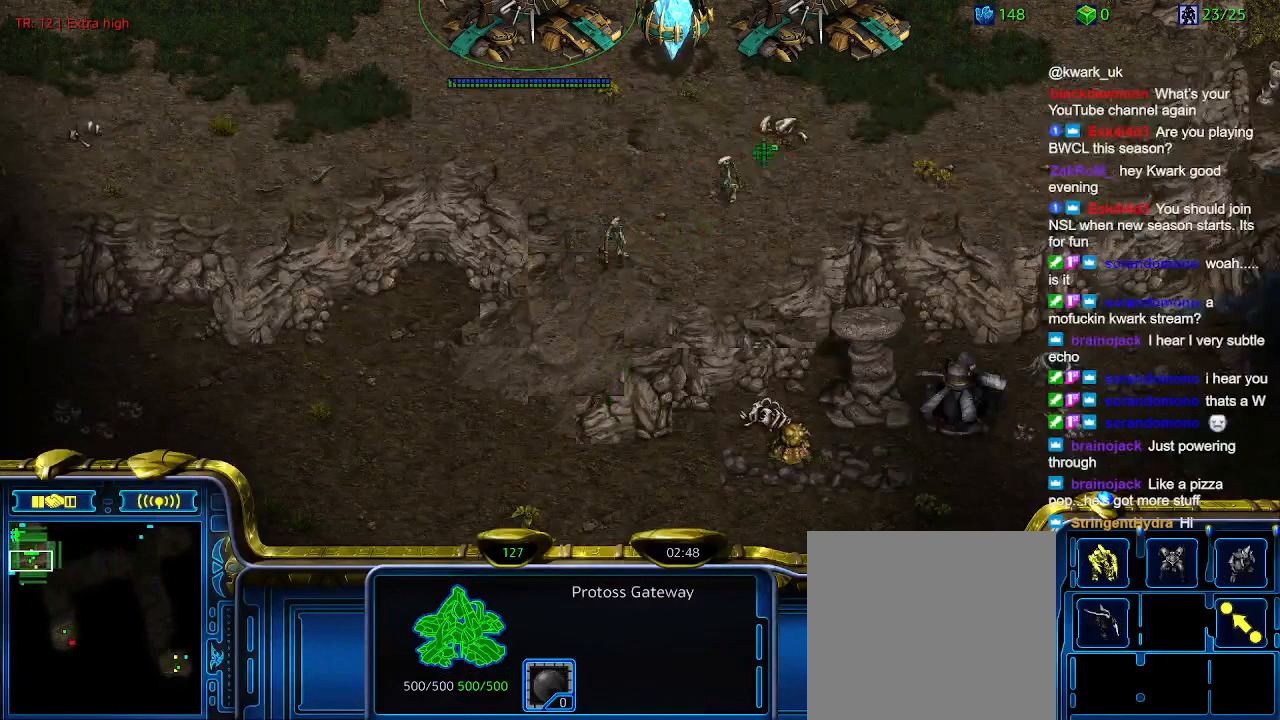
{"keys": [], "events": []}
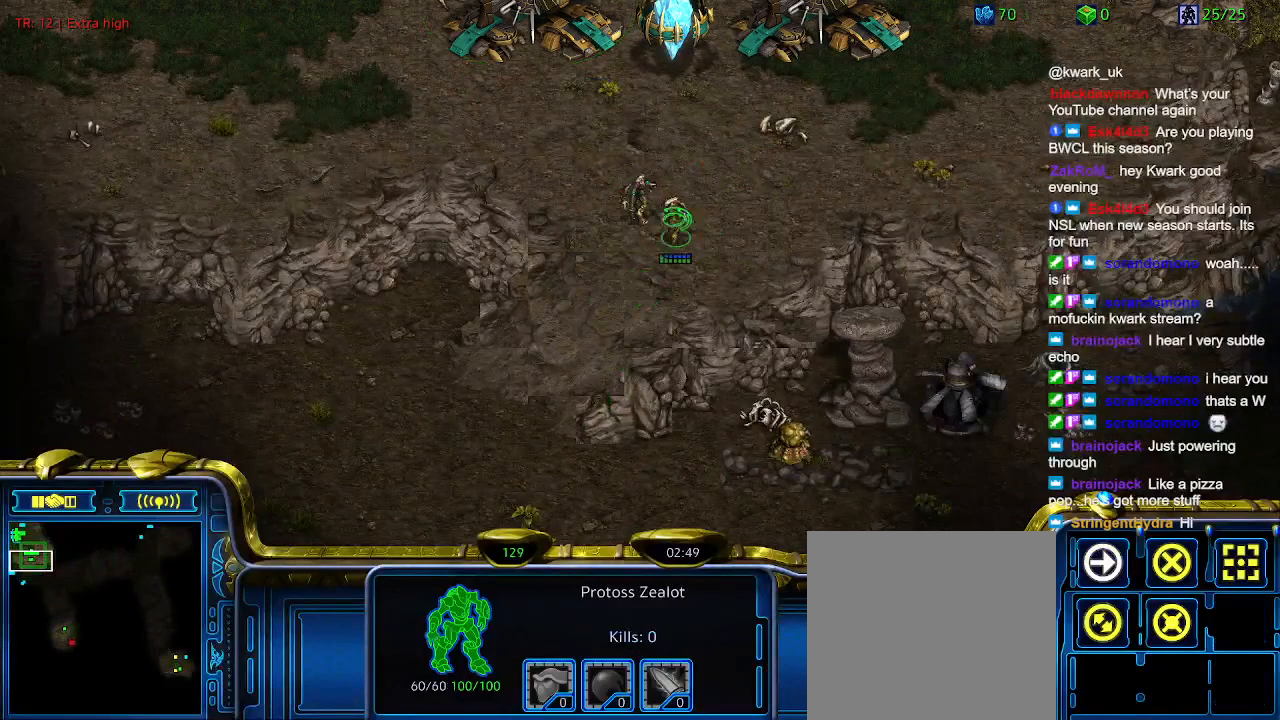
{"keys": [], "events": []}
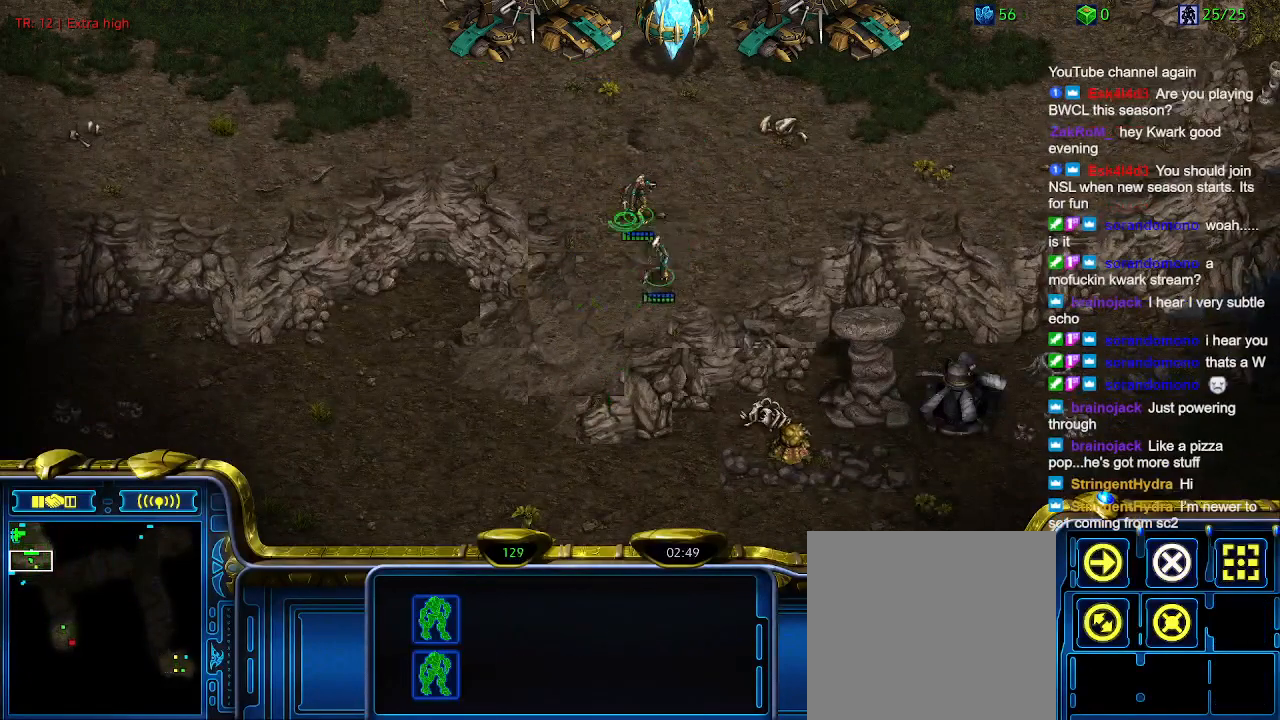
{"keys": [], "events": [[234, "5", "down"], [300, "5", "up"], [400, "5", "down"], [467, "5", "up"]]}